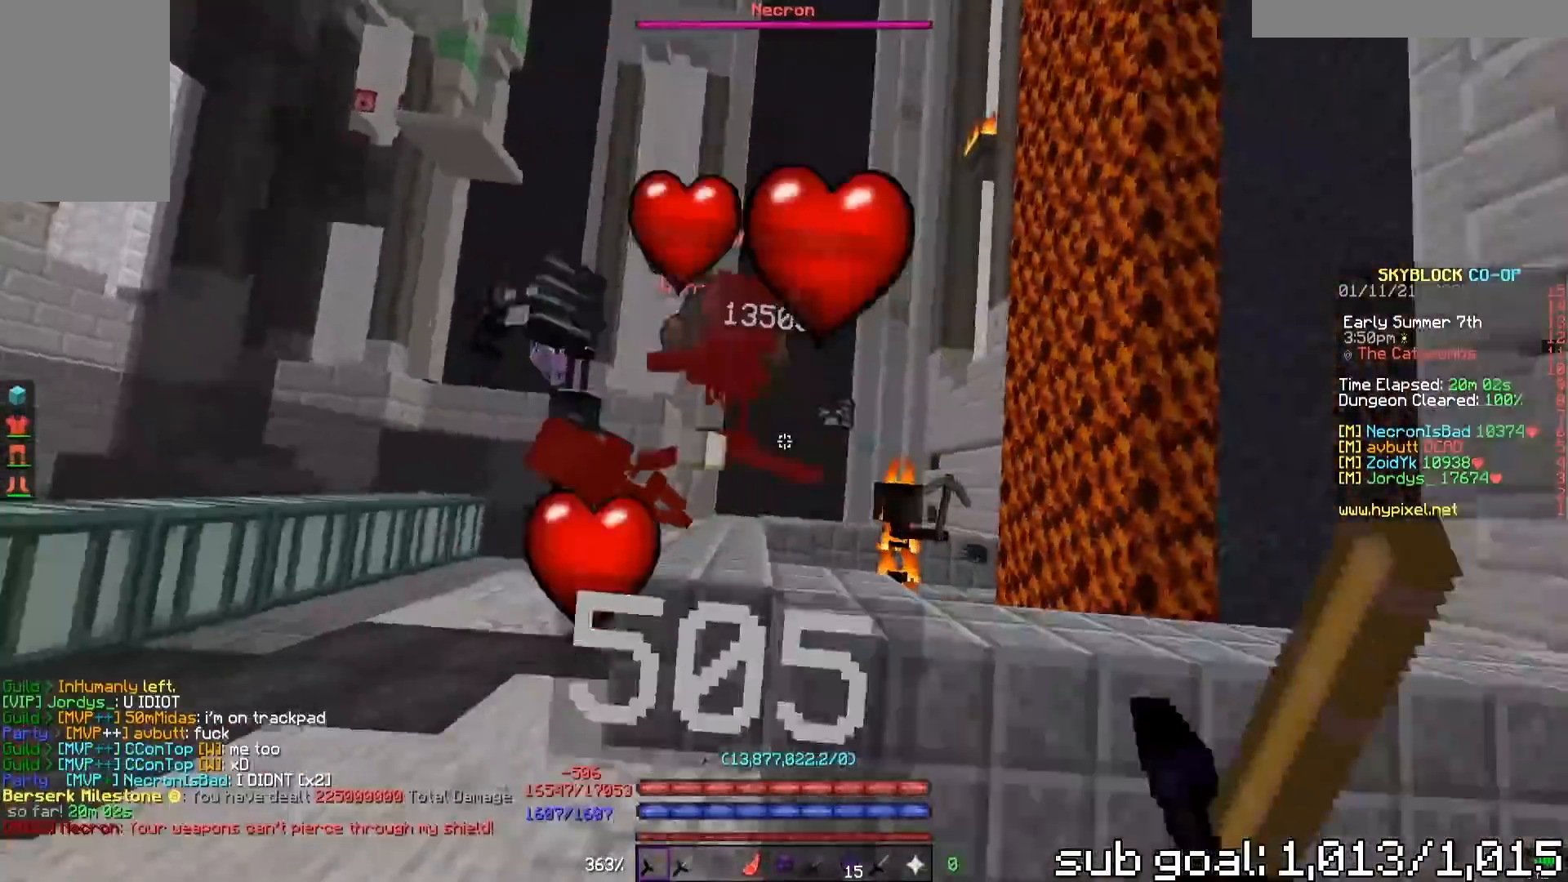
Gameplay with keyboard and mouse; each line is a JSON object with the keys and mouse buttons held at the frame after it. "events" lists presses ("down") and releases ("up") of "a", "d", "s", "space", "w", "mouse_left" and "mouse_right" between this image and that frame as [ms after this image, input, new state], when the widget could be followed in between. "mouse_left", "mouse_right" = the "left", "right" buttons of the "mouse" list. No other keys are recorded. Fast repeated clicks can show as one long hold. Mouse movement is not recorded.
{"keys": ["s"], "mouse": ["left"], "events": [[133, "w", "down"], [333, "mouse_left", "down"], [367, "w", "up"], [483, "s", "down"]]}
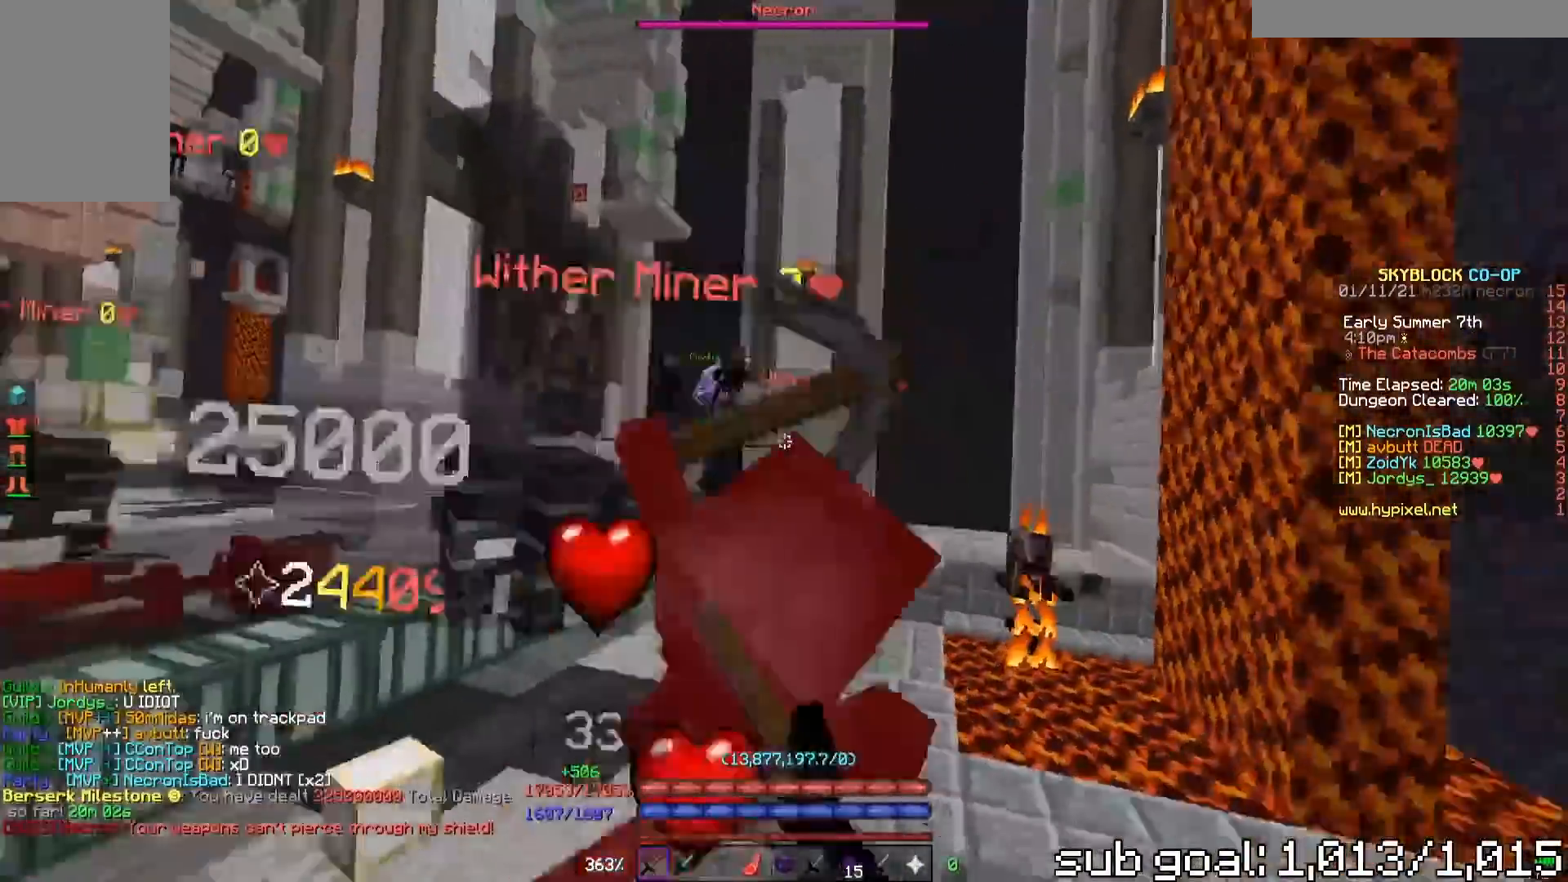
{"keys": ["s"], "mouse": [], "events": [[17, "mouse_left", "up"]]}
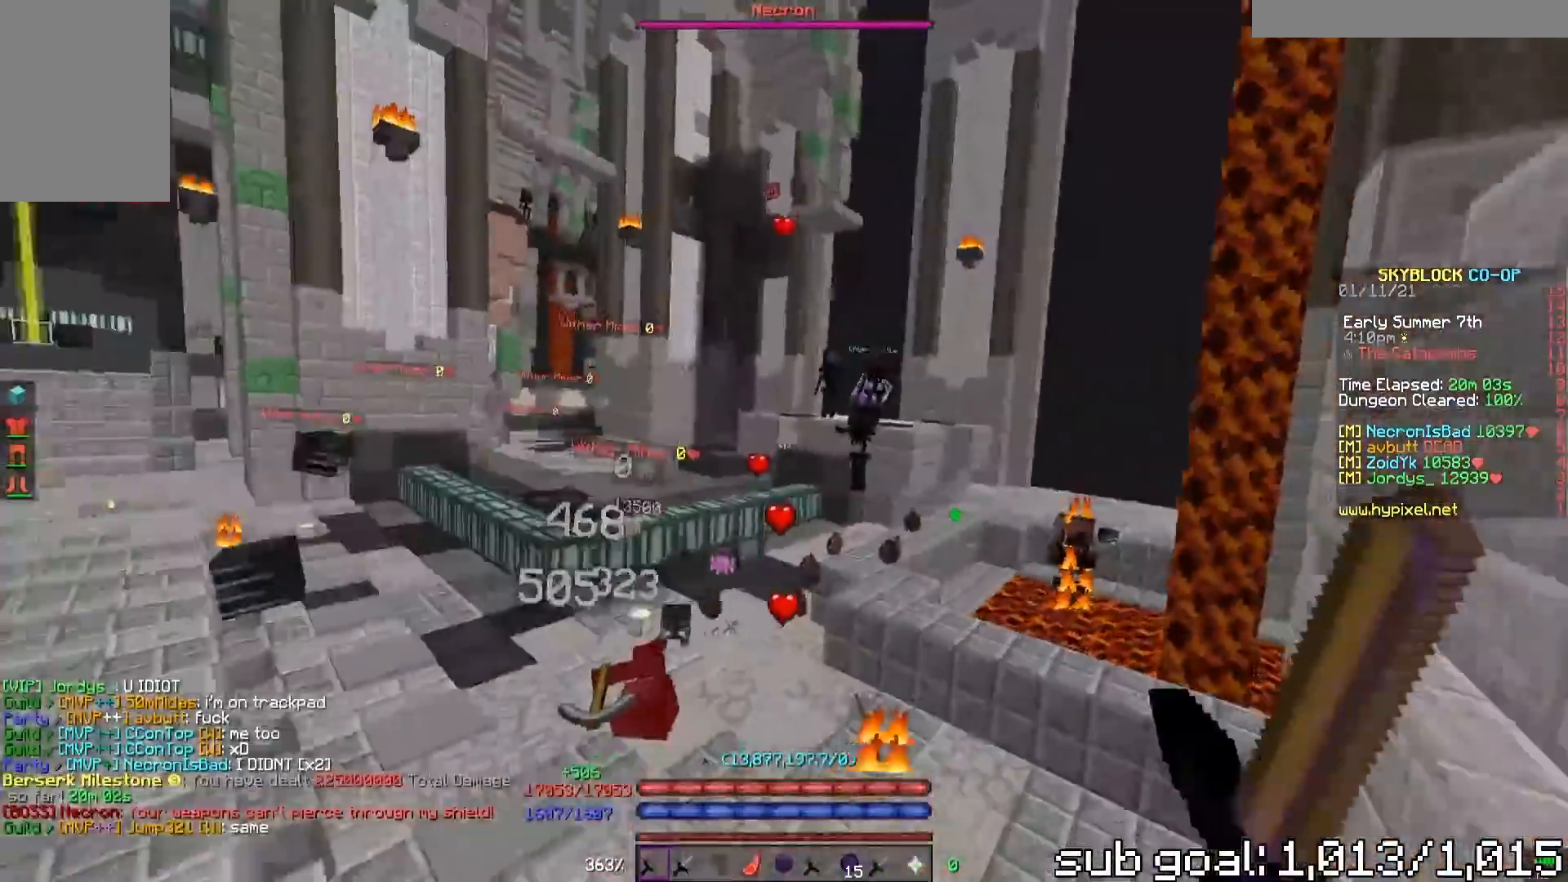
{"keys": ["w"], "mouse": [], "events": [[33, "s", "up"], [33, "w", "down"], [367, "mouse_left", "down"], [483, "mouse_left", "up"]]}
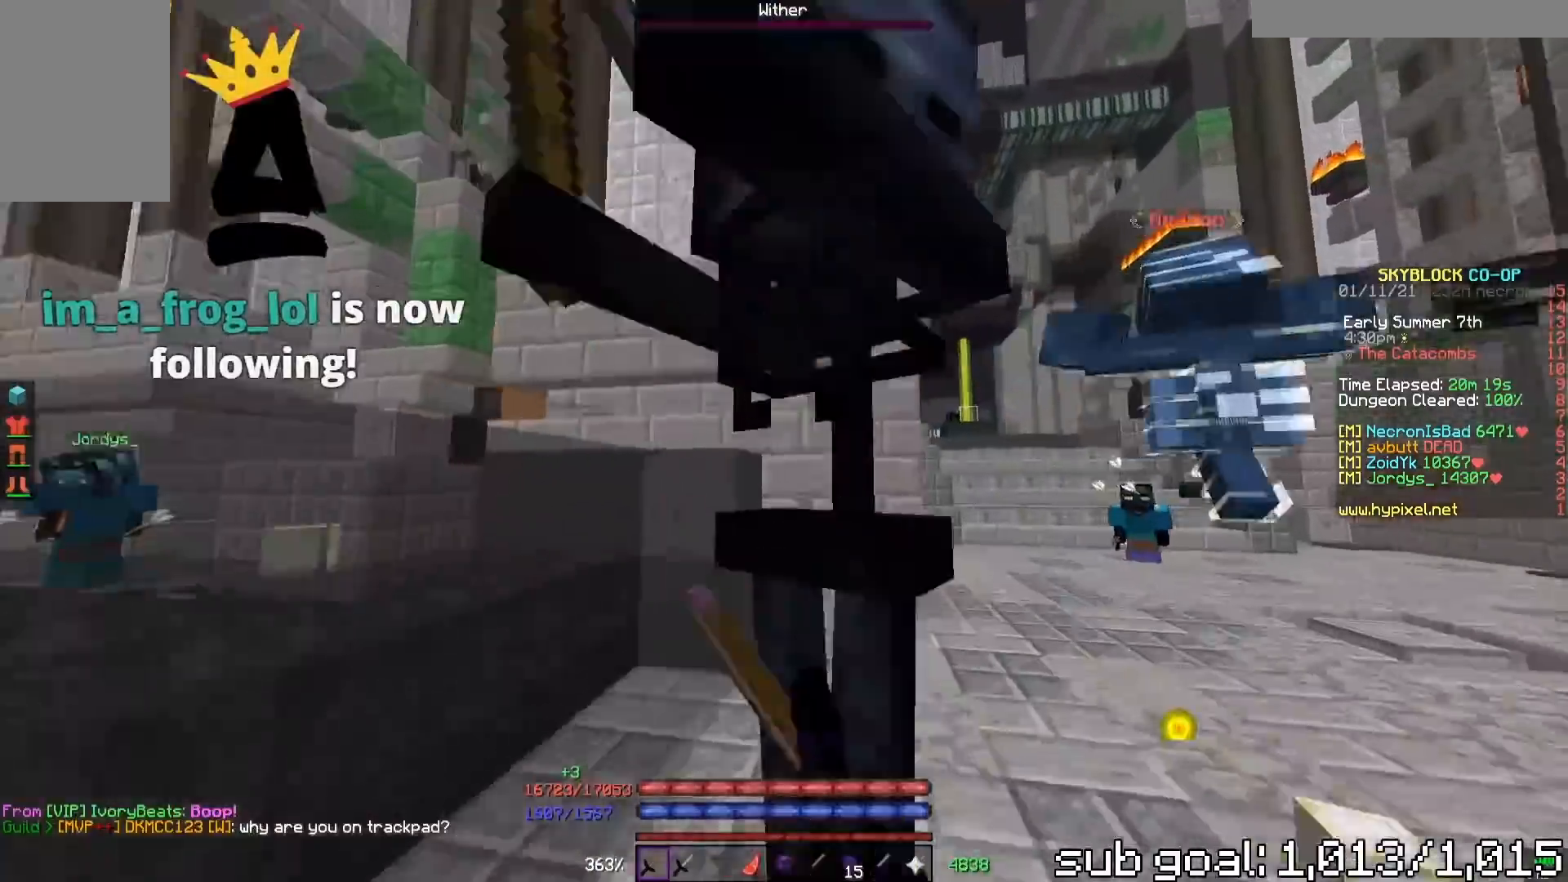
{"keys": ["s"], "mouse": [], "events": [[17, "w", "up"], [33, "mouse_left", "down"], [83, "s", "down"], [333, "mouse_left", "up"]]}
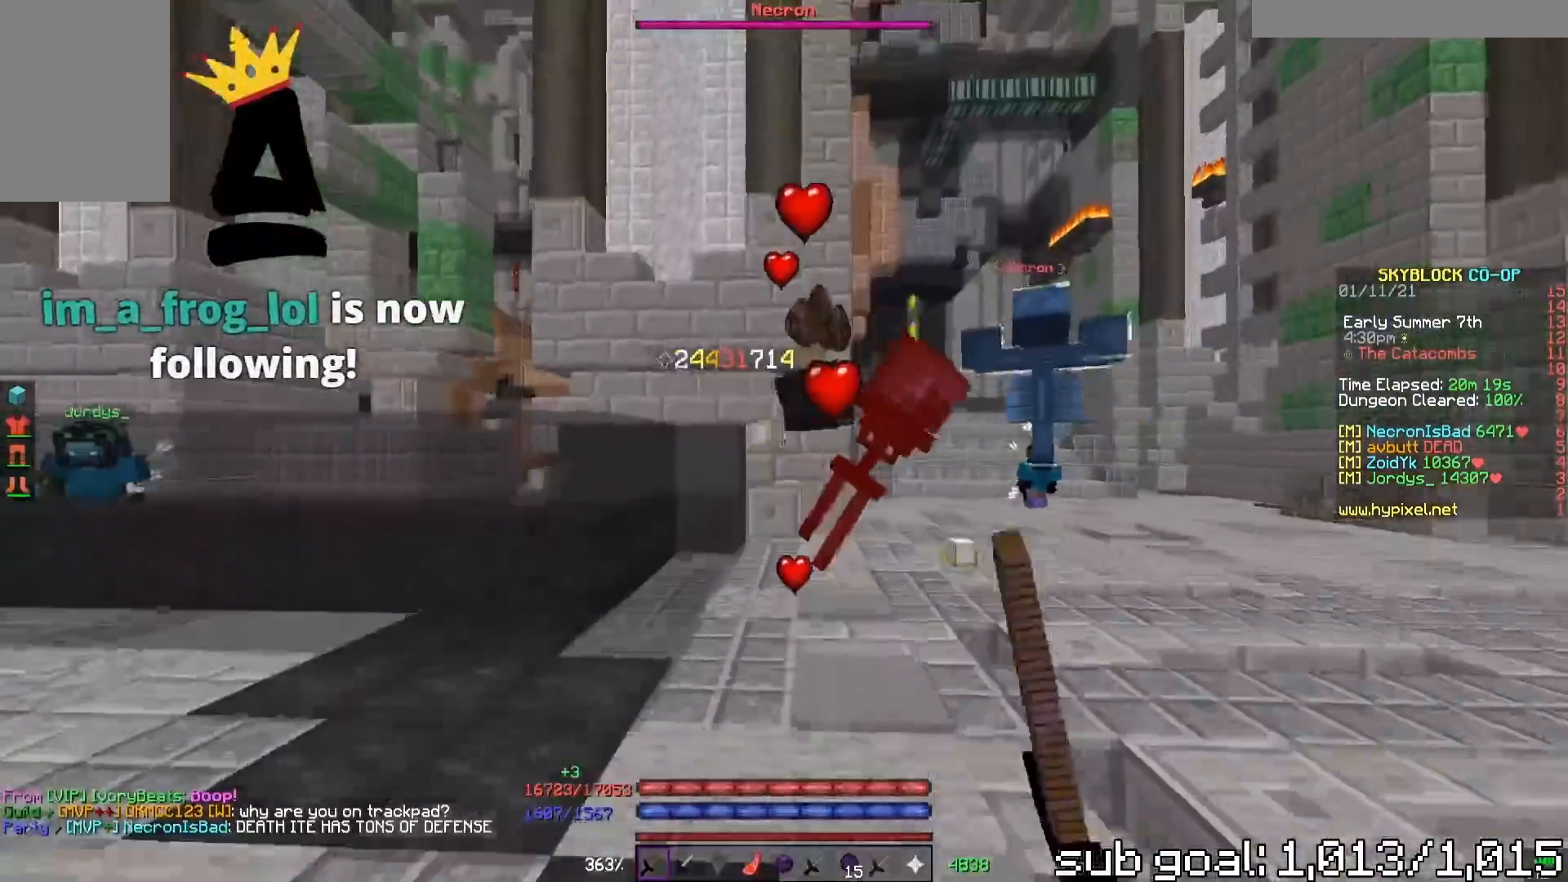
{"keys": [], "mouse": [], "events": [[33, "s", "up"]]}
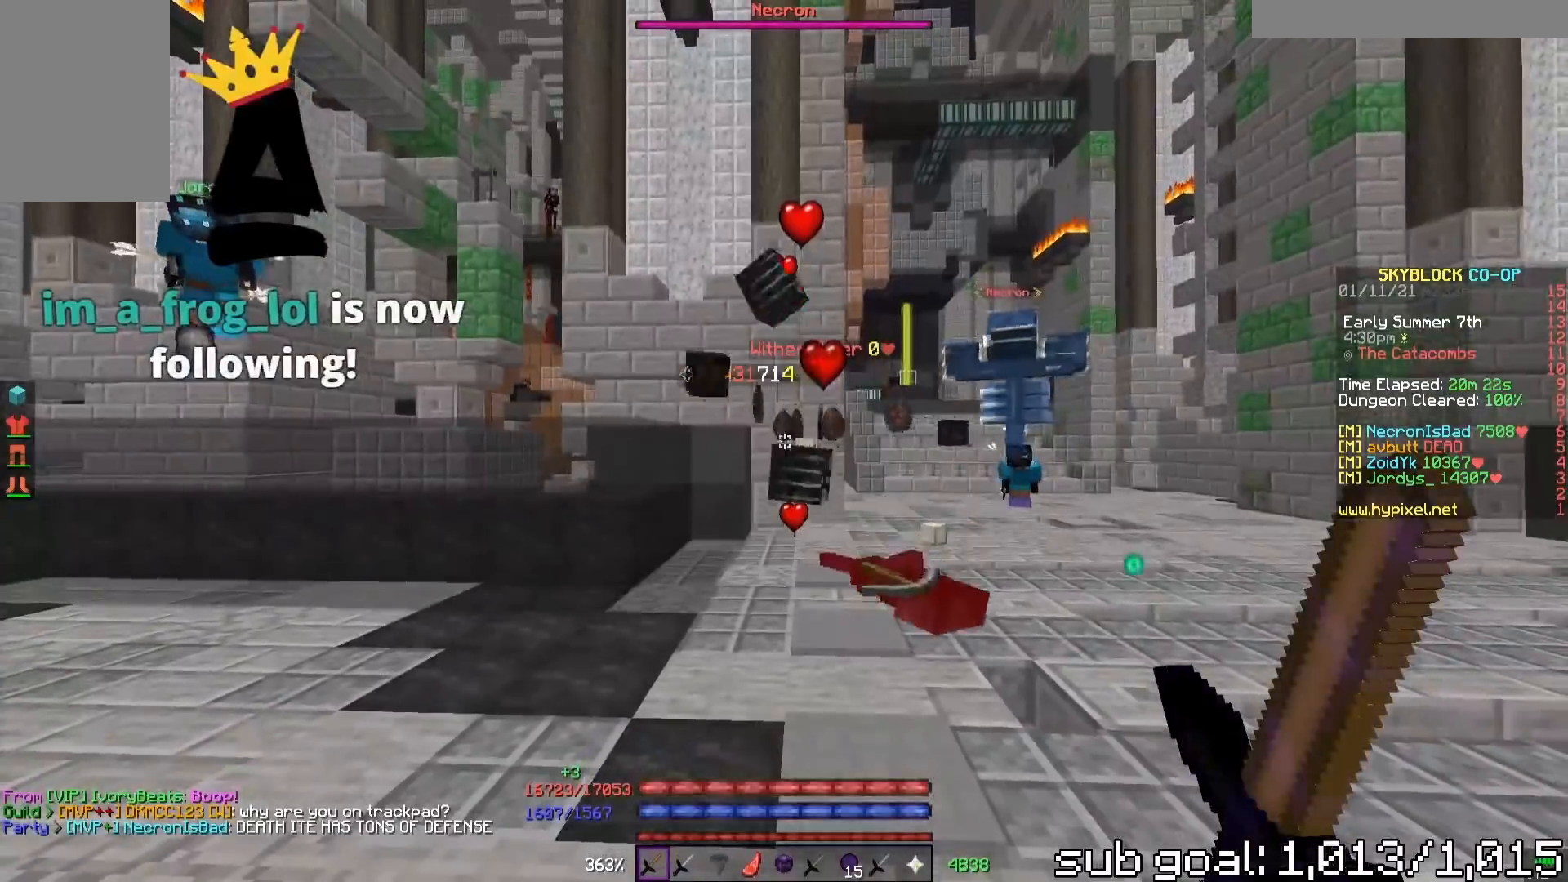
{"keys": [], "mouse": [], "events": []}
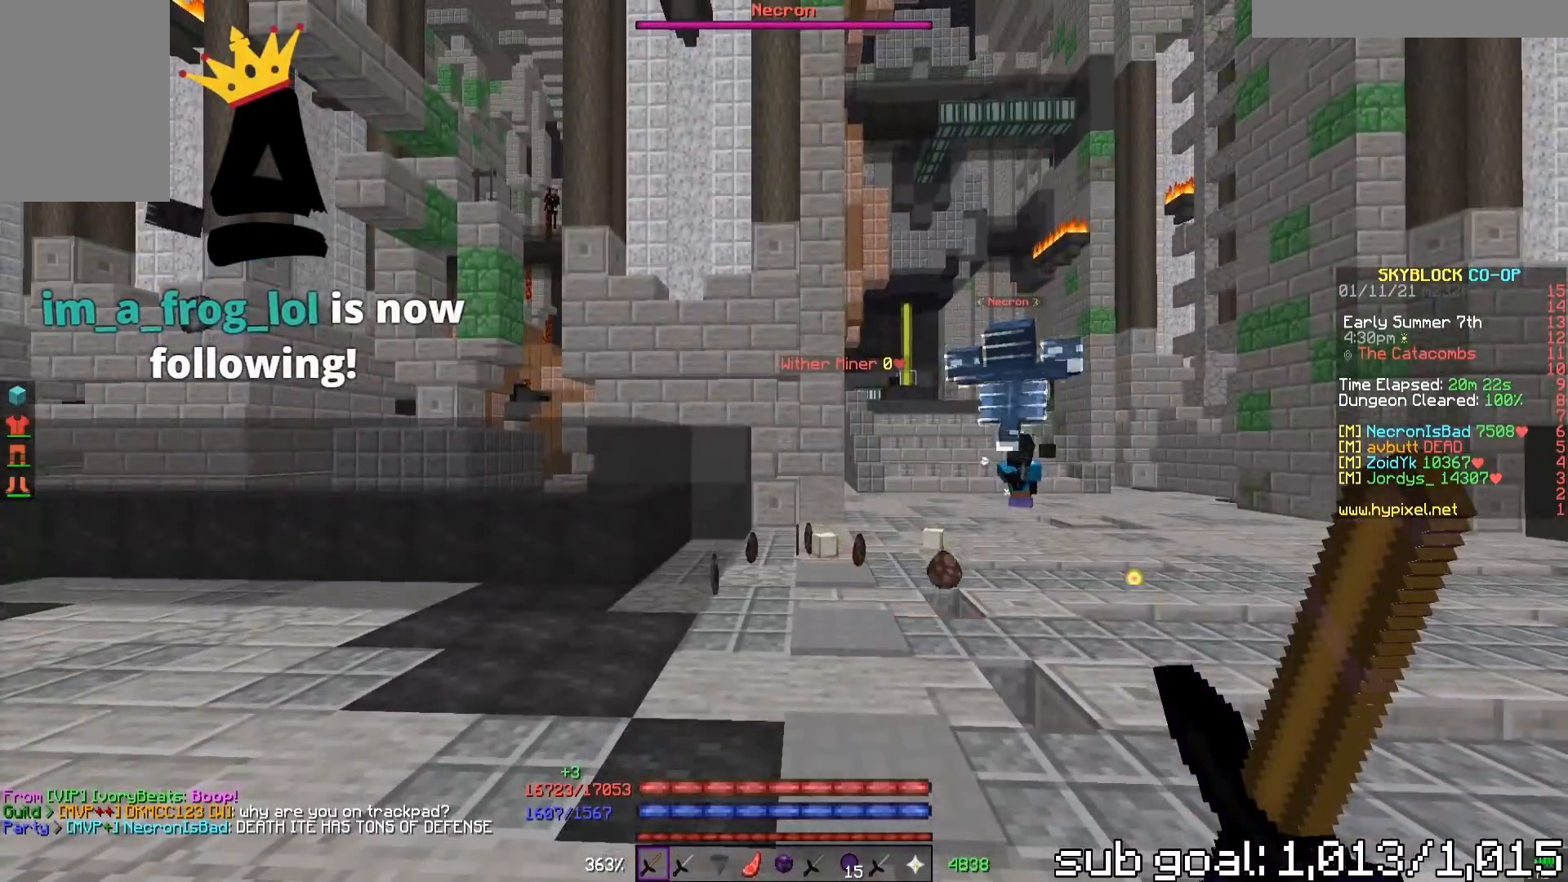
{"keys": ["space", "w"], "mouse": [], "events": [[200, "w", "down"], [350, "space", "down"]]}
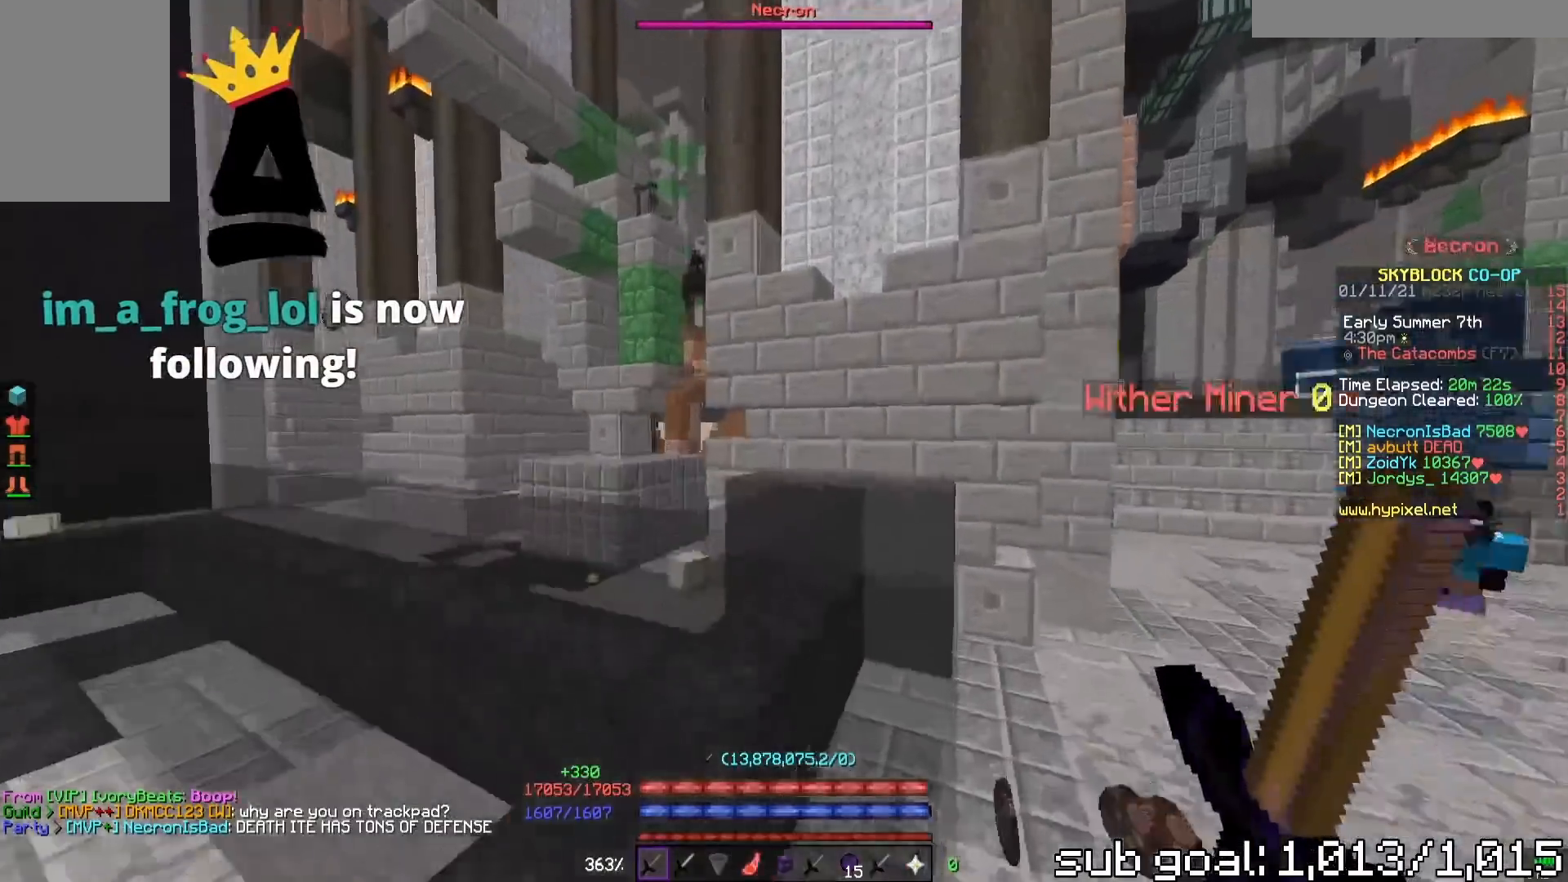
{"keys": ["space", "w"], "mouse": [], "events": [[133, "space", "up"], [267, "space", "down"]]}
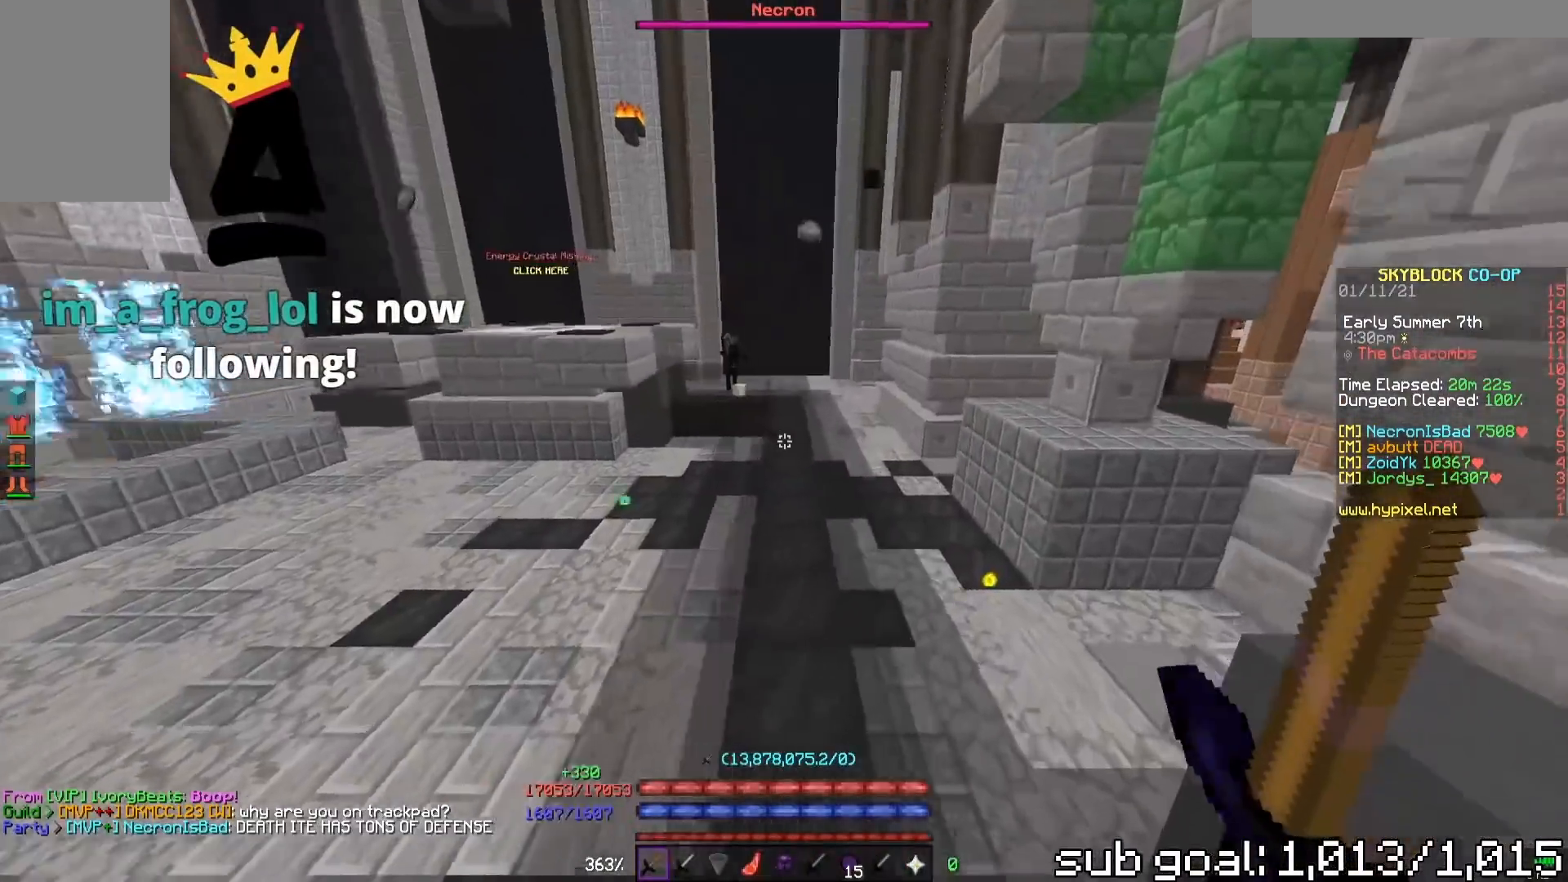
{"keys": ["w"], "mouse": [], "events": [[50, "space", "up"]]}
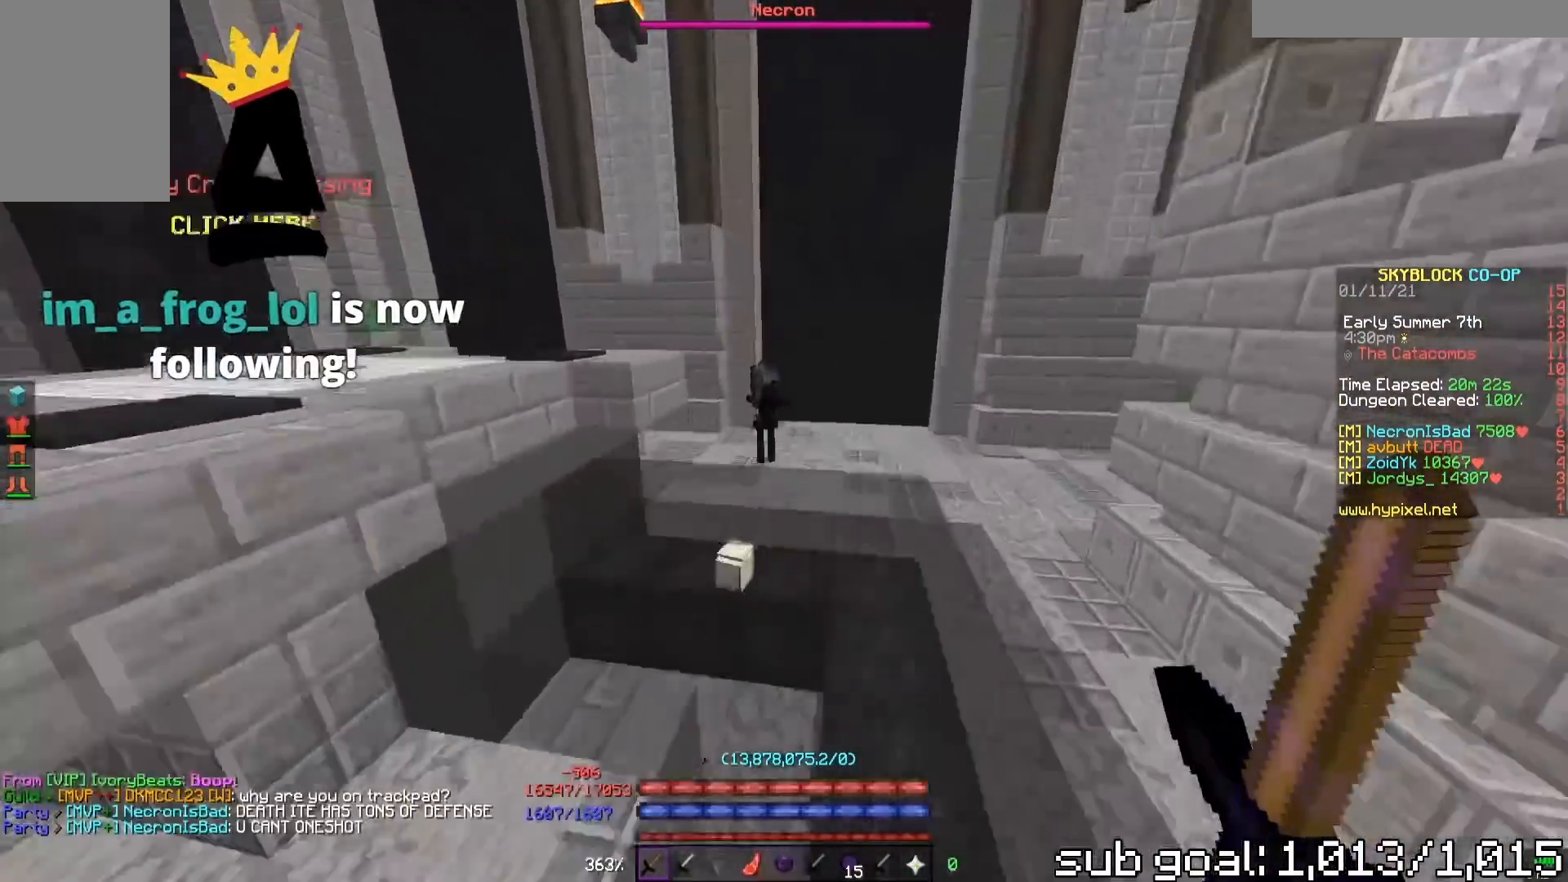
{"keys": ["space", "w"], "mouse": [], "events": [[167, "space", "down"]]}
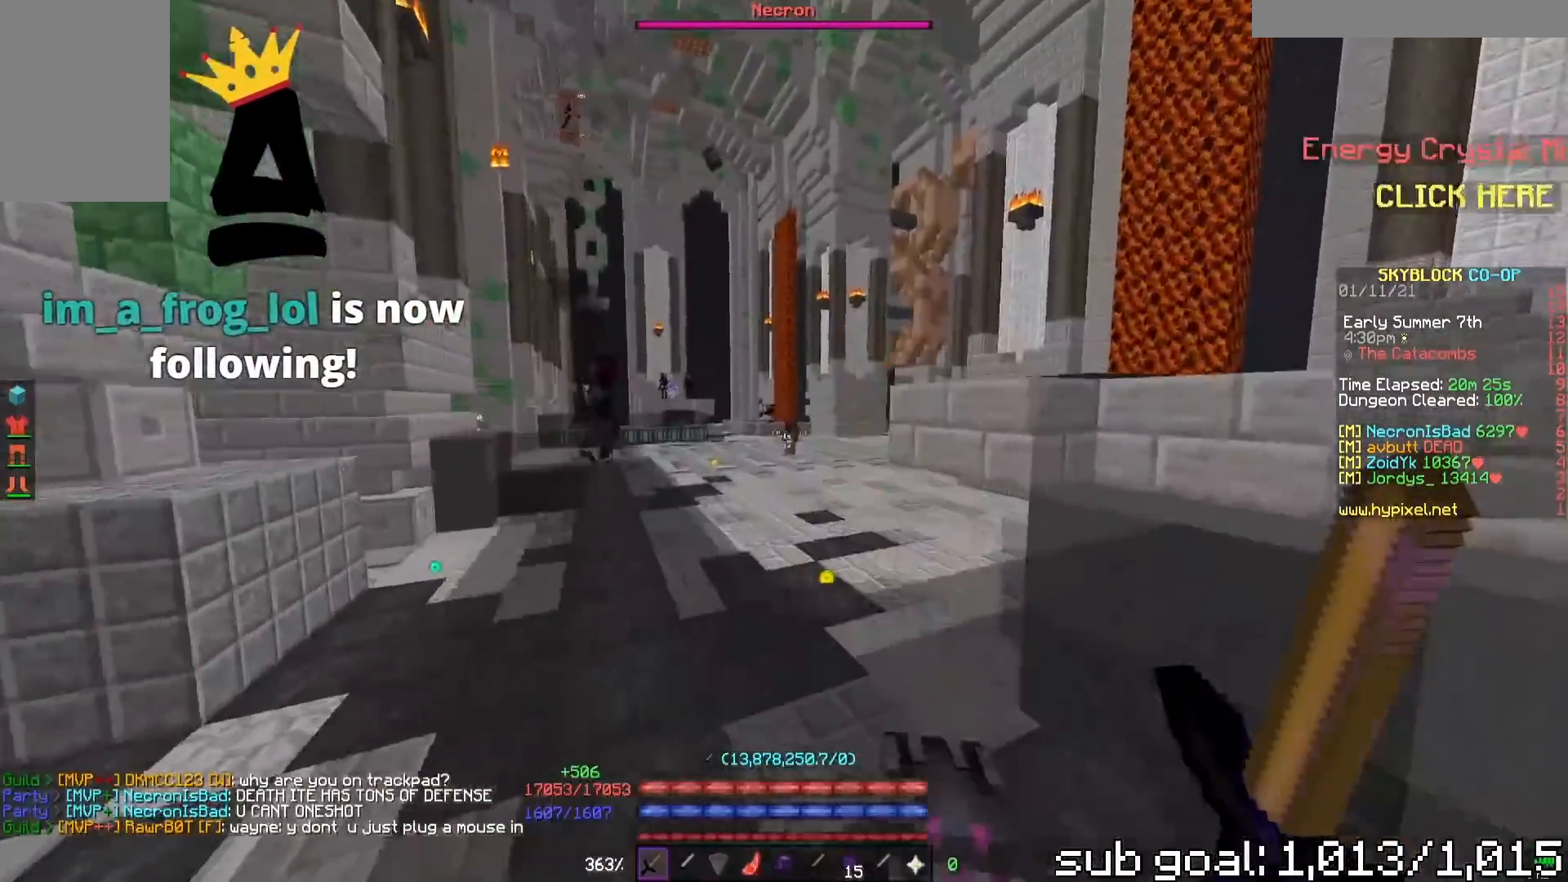
{"keys": ["w"], "mouse": [], "events": [[383, "space", "up"]]}
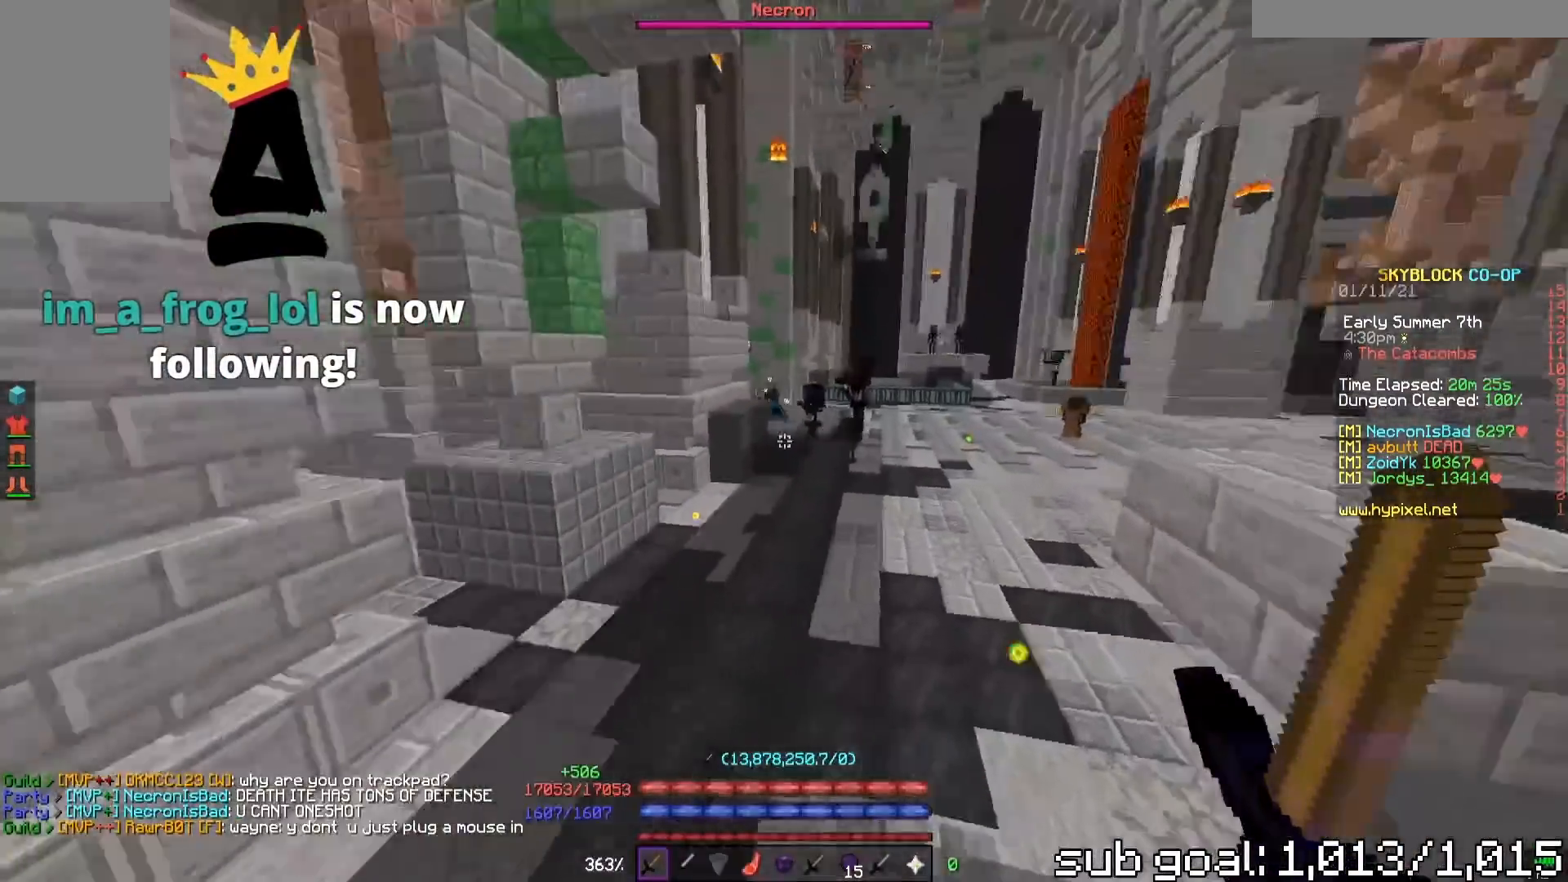
{"keys": ["w"], "mouse": [], "events": []}
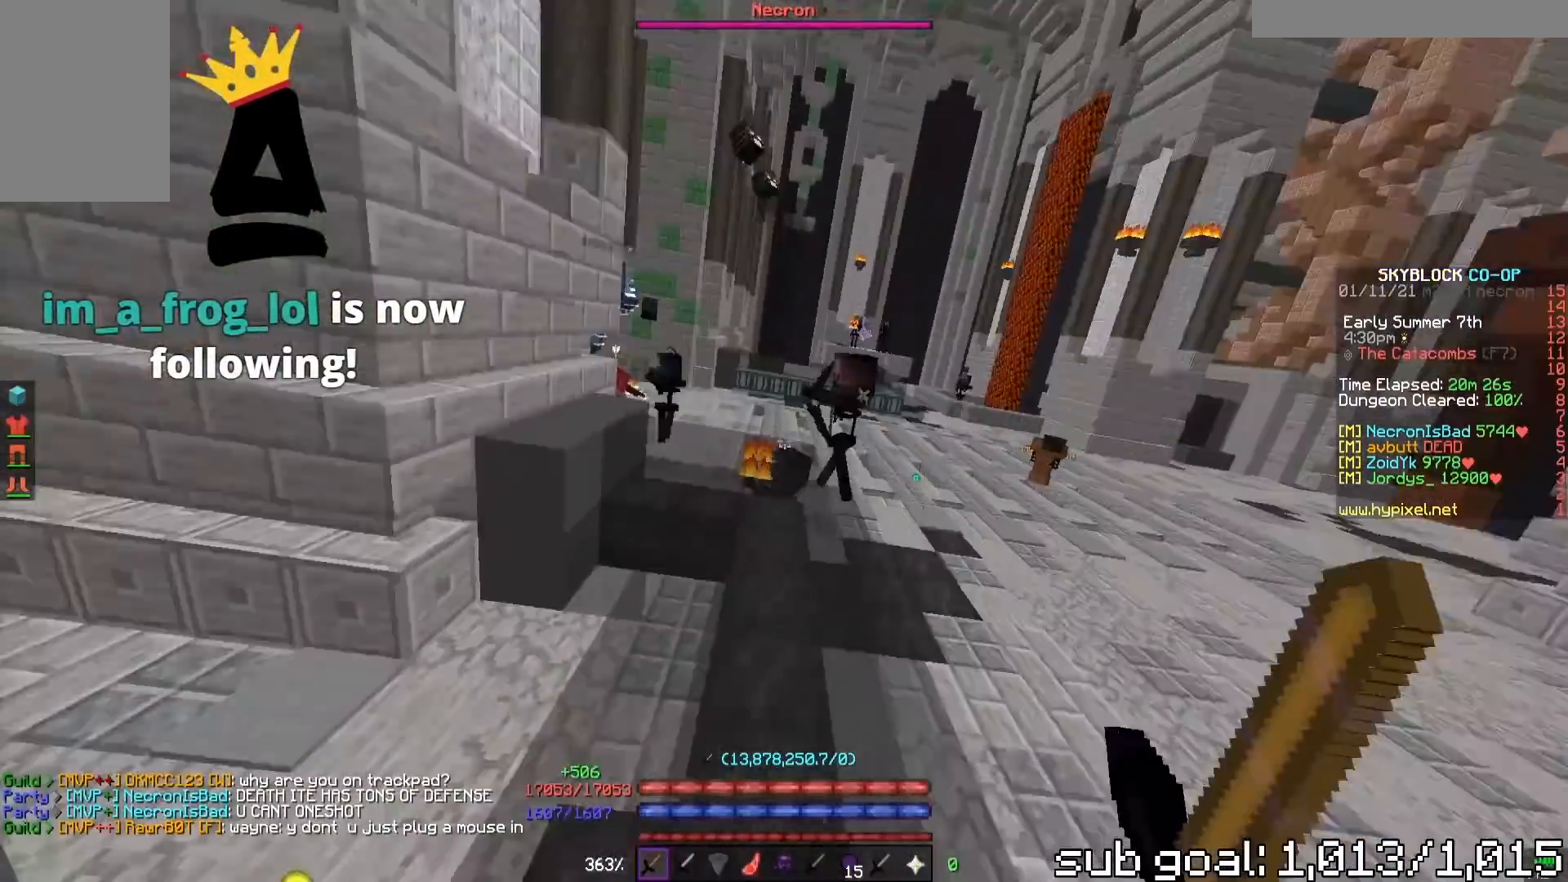
{"keys": ["w"], "mouse": [], "events": []}
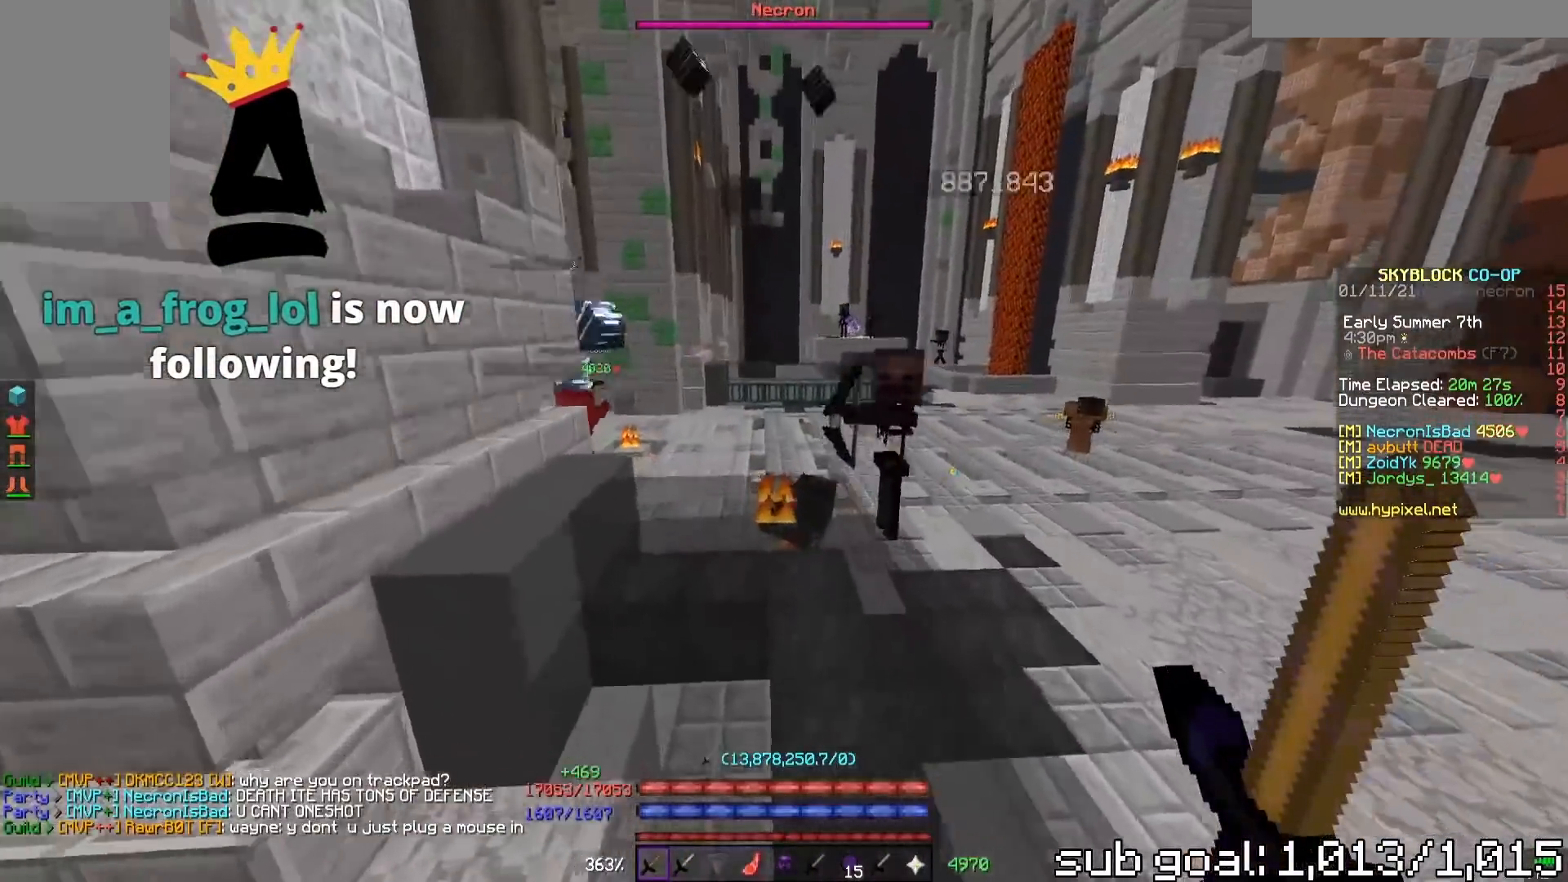
{"keys": [], "mouse": ["left"], "events": [[250, "mouse_left", "down"], [333, "w", "up"]]}
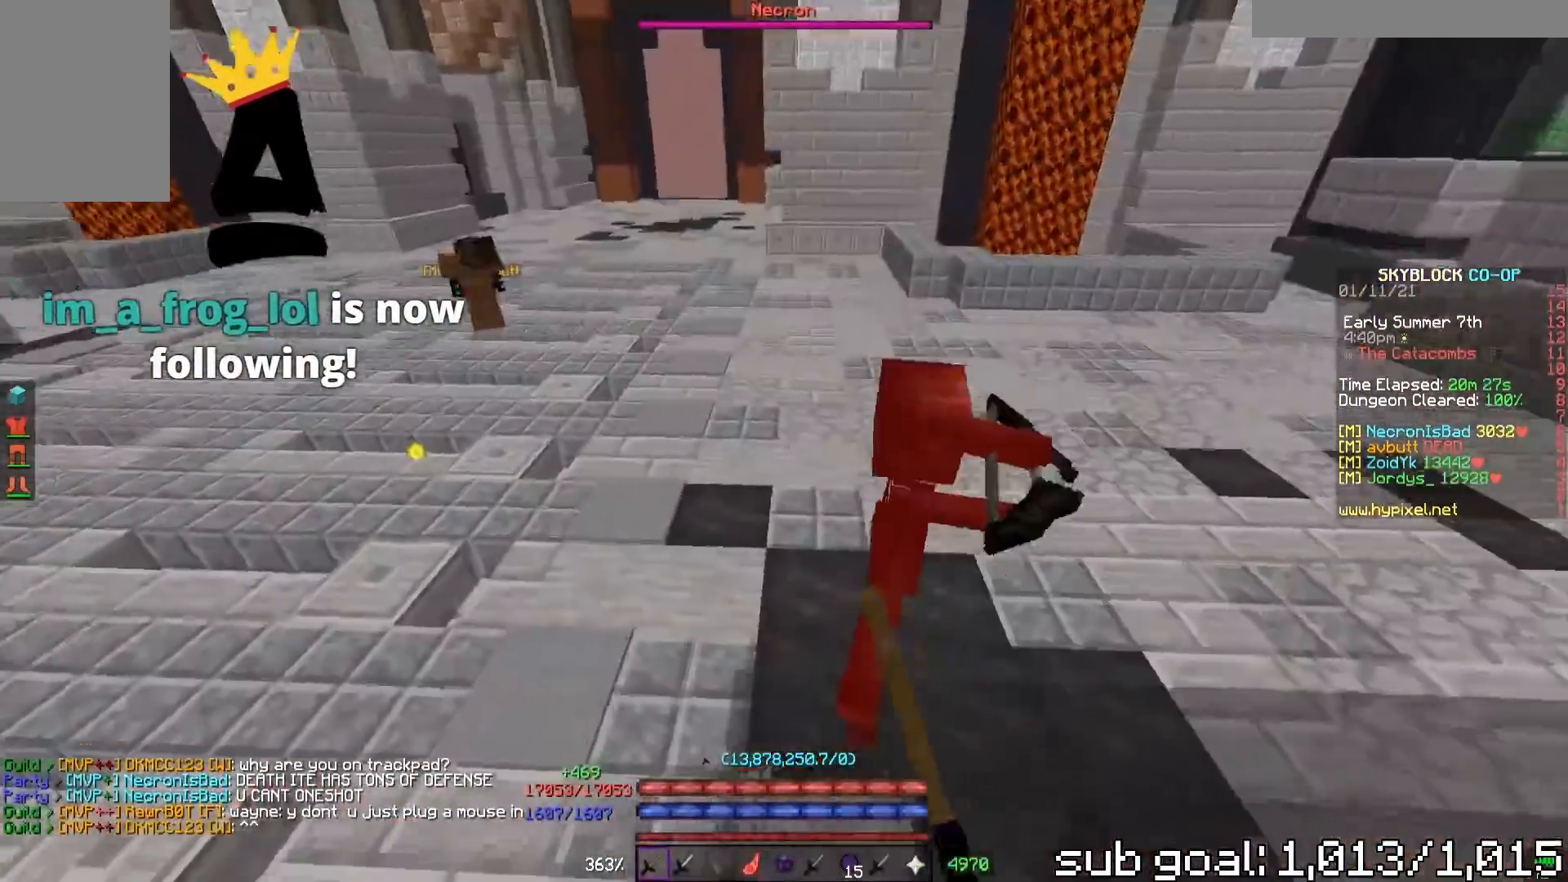
{"keys": ["w"], "mouse": [], "events": [[83, "mouse_left", "up"], [167, "w", "down"]]}
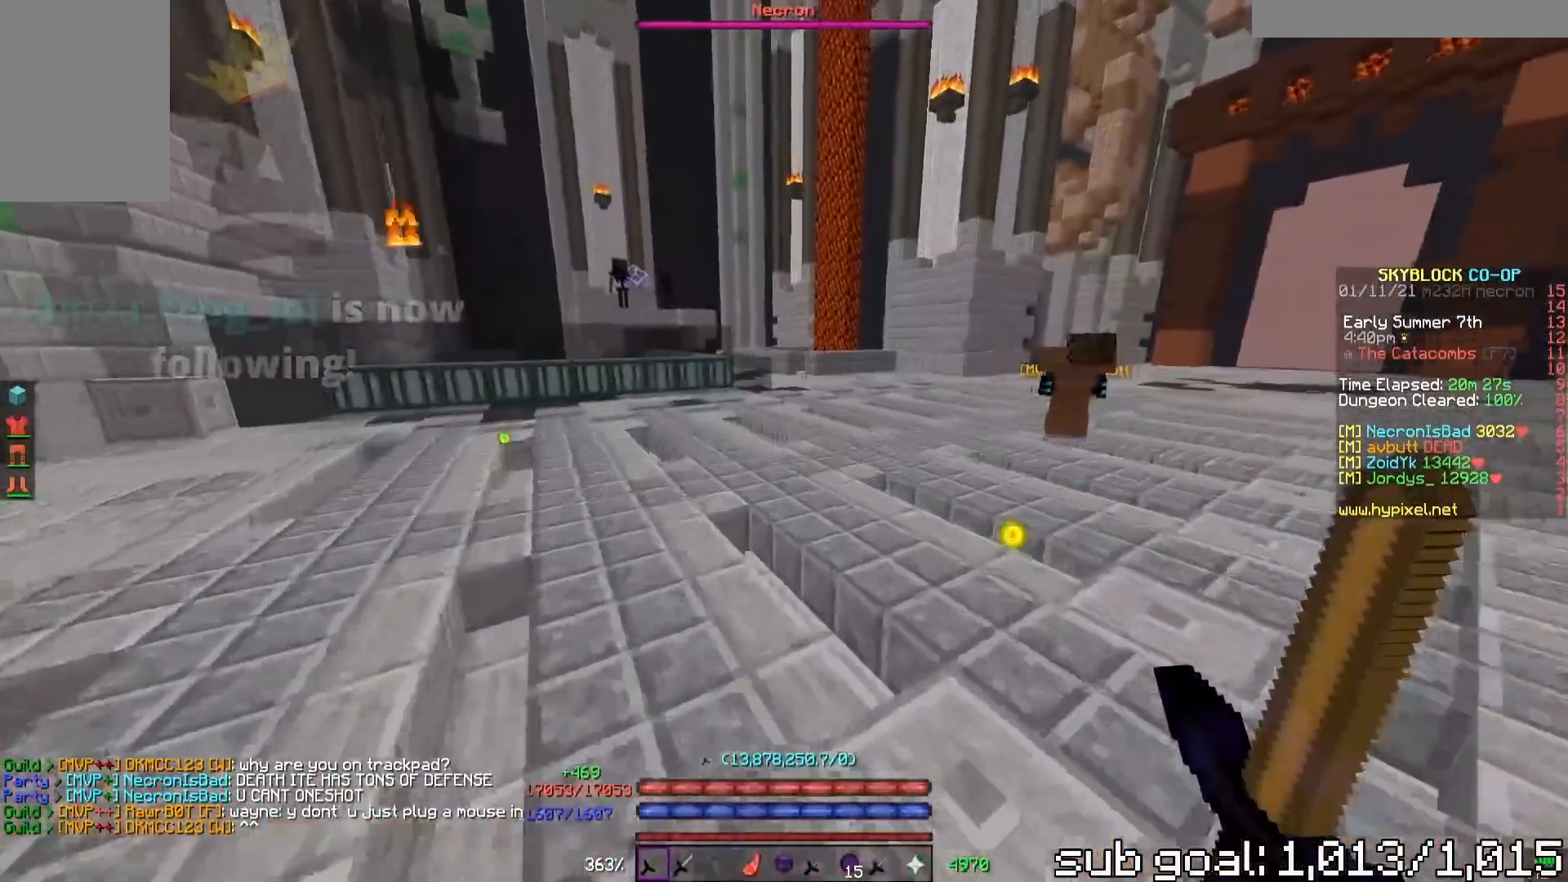
{"keys": ["space", "w"], "mouse": [], "events": [[417, "space", "down"]]}
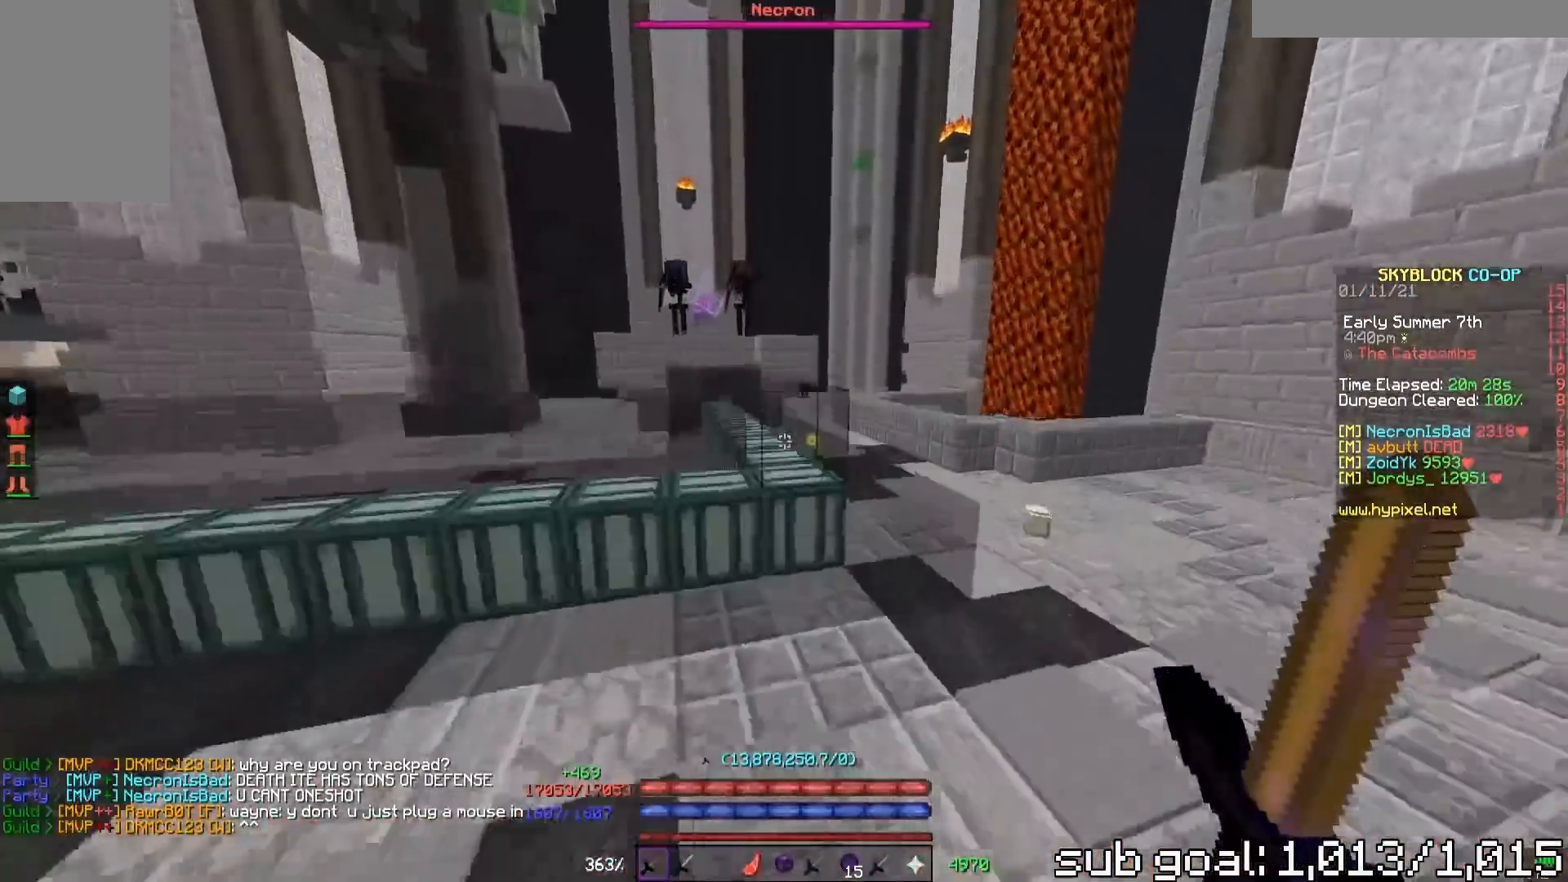
{"keys": ["space", "w"], "mouse": [], "events": []}
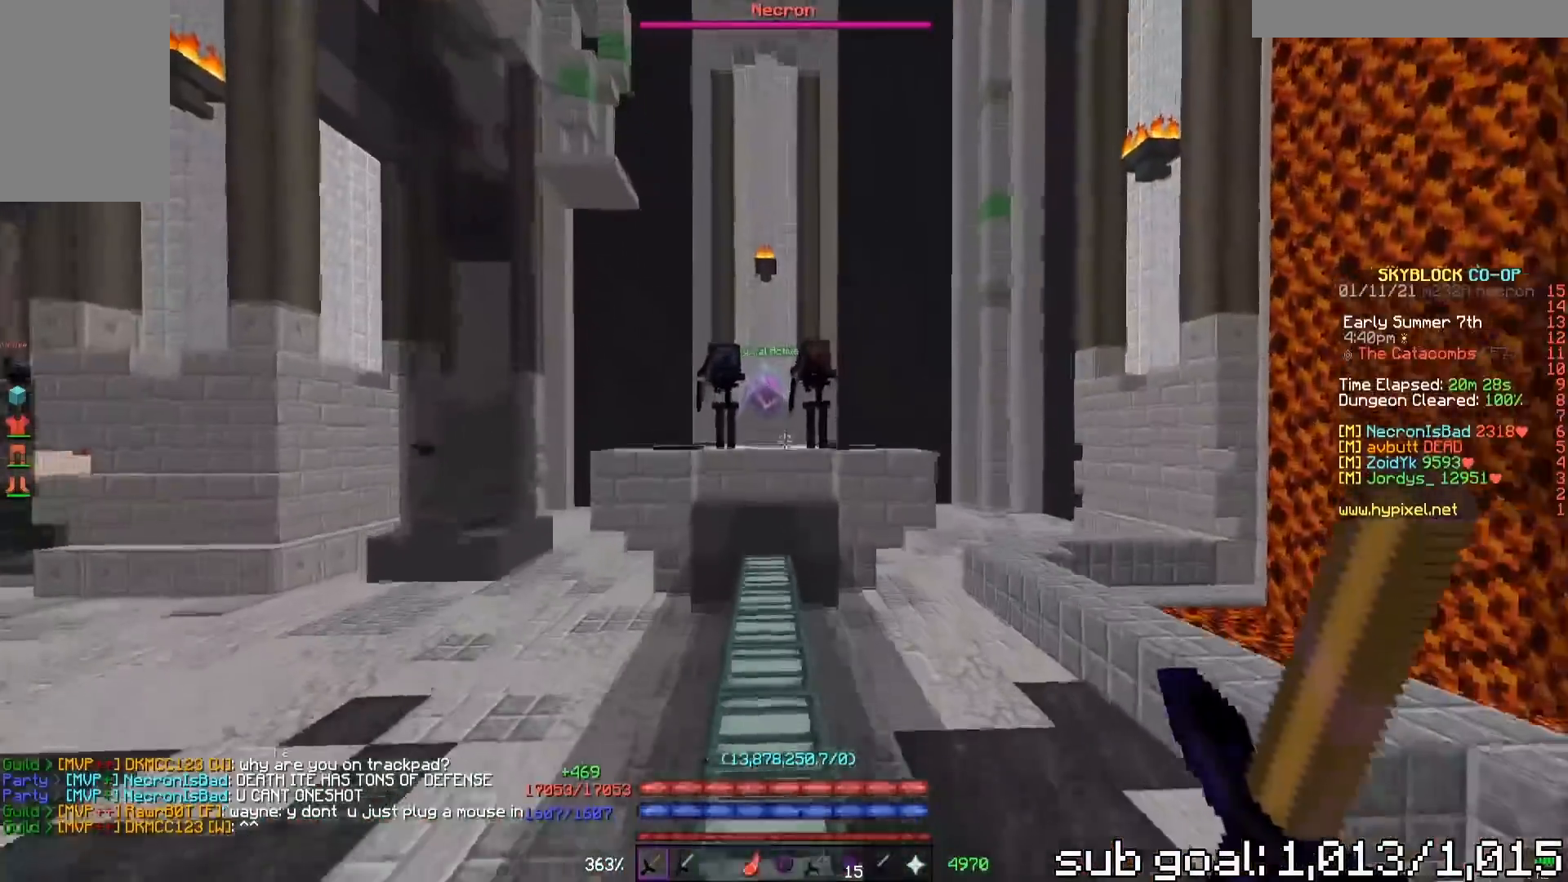
{"keys": ["w"], "mouse": [], "events": [[50, "space", "up"]]}
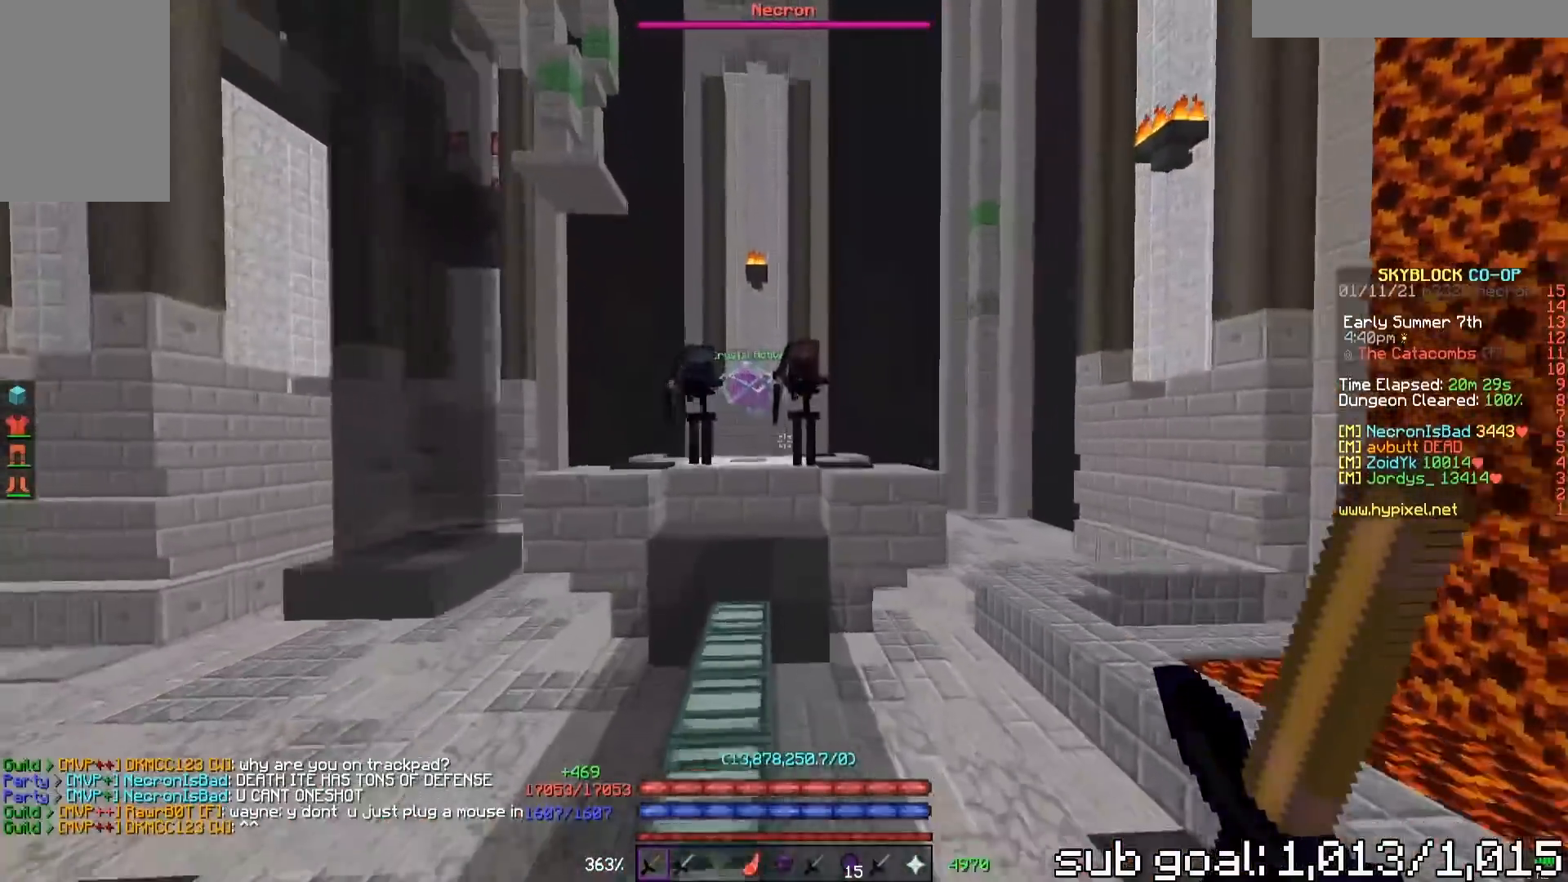
{"keys": ["s"], "mouse": ["left"], "events": [[283, "mouse_left", "down"], [333, "w", "up"], [417, "mouse_left", "up"], [433, "s", "down"], [450, "mouse_left", "down"]]}
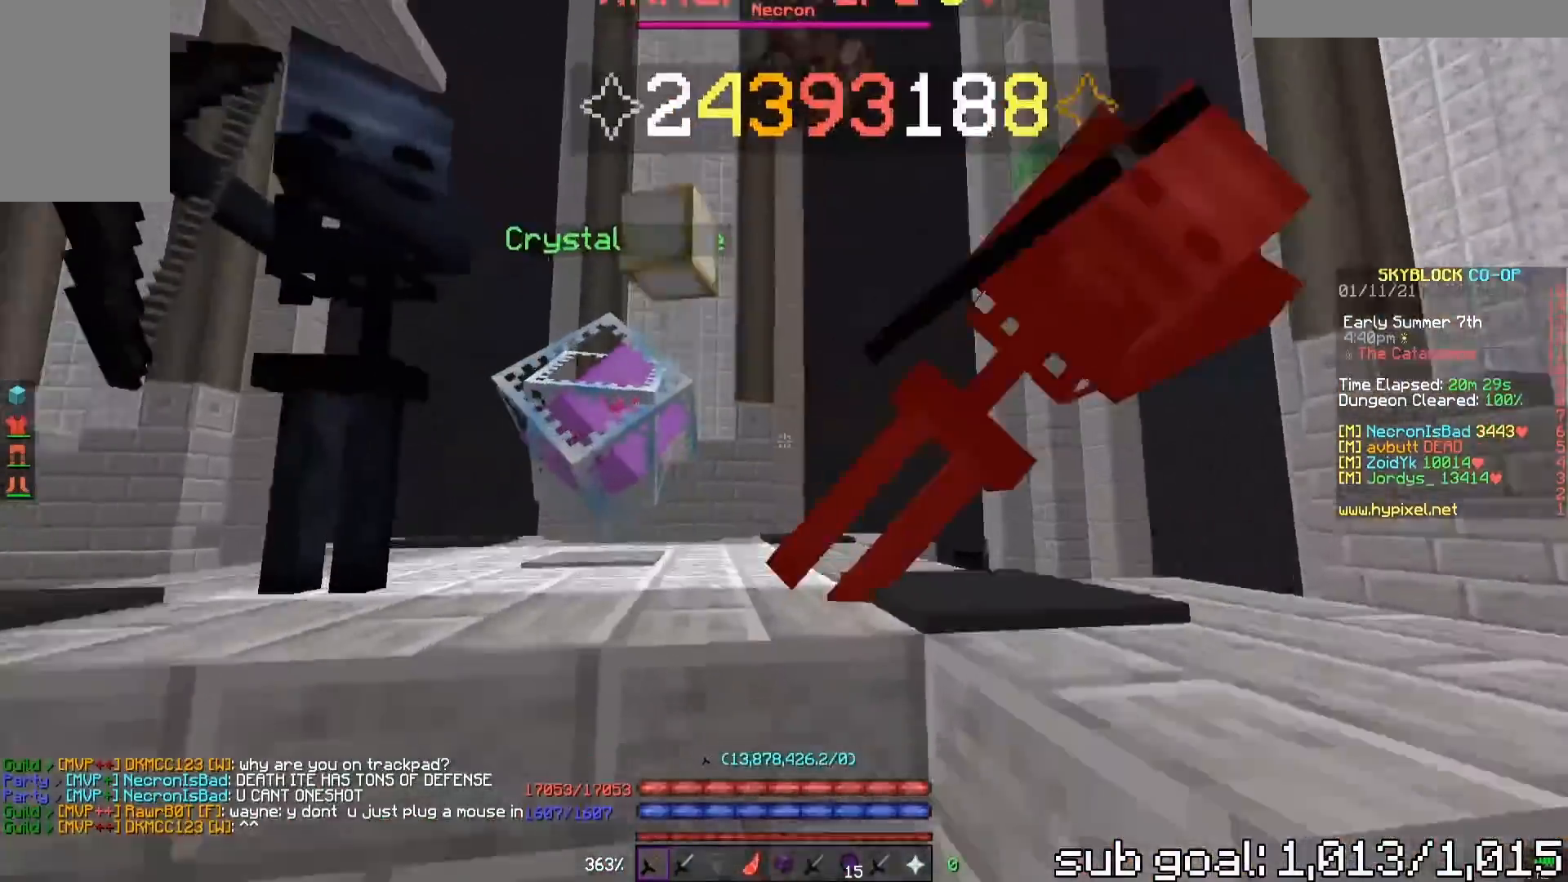
{"keys": [], "mouse": ["left"], "events": [[100, "mouse_left", "up"], [117, "s", "up"], [400, "mouse_left", "down"]]}
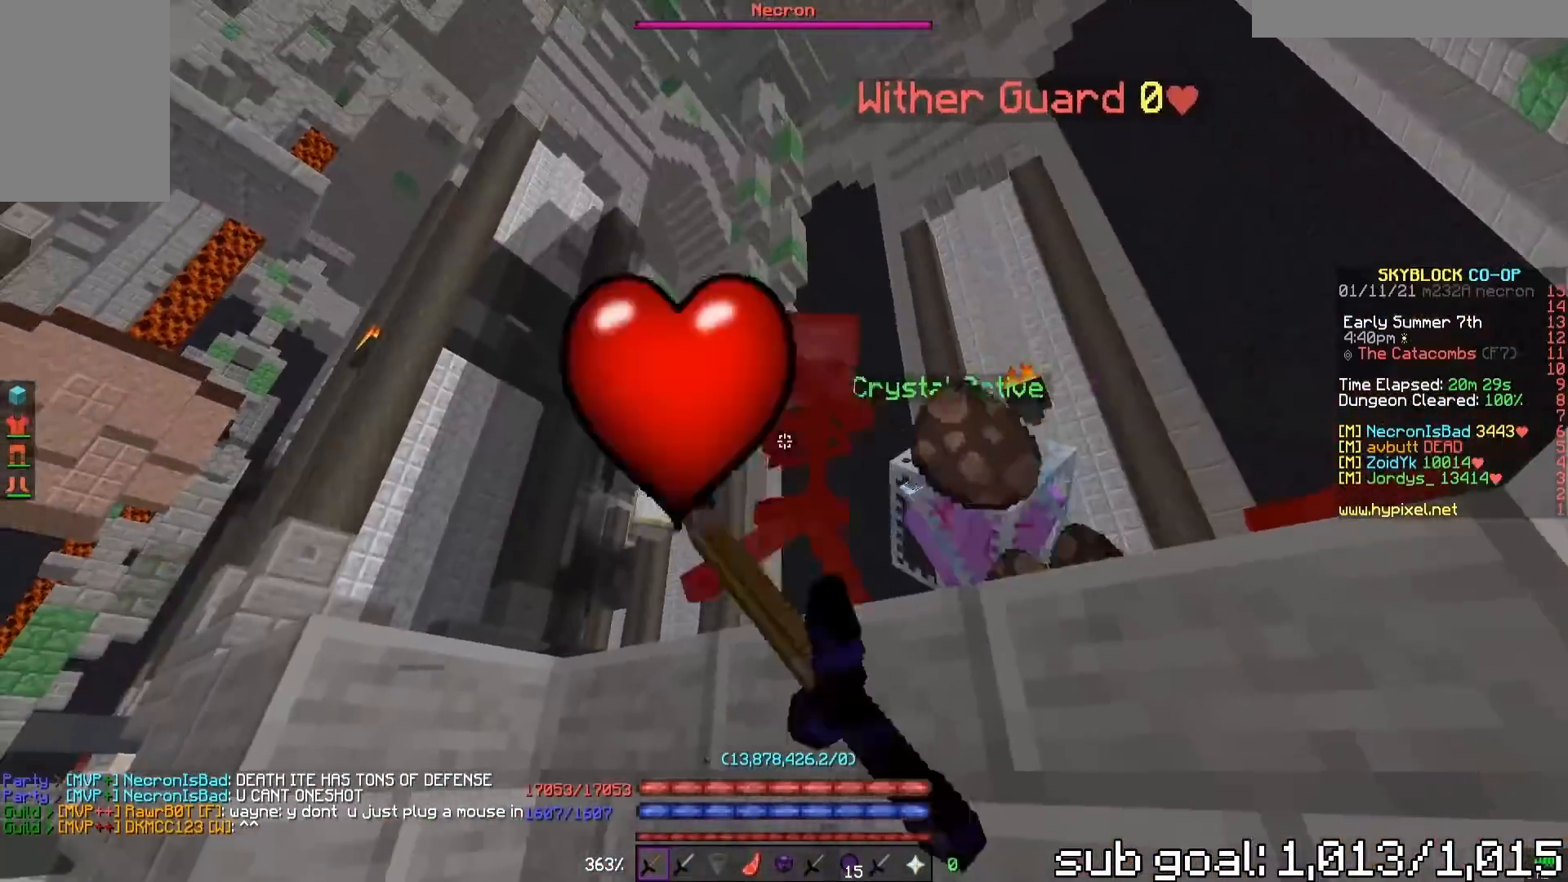
{"keys": [], "mouse": [], "events": [[50, "mouse_left", "up"], [83, "mouse_left", "down"], [233, "mouse_left", "up"]]}
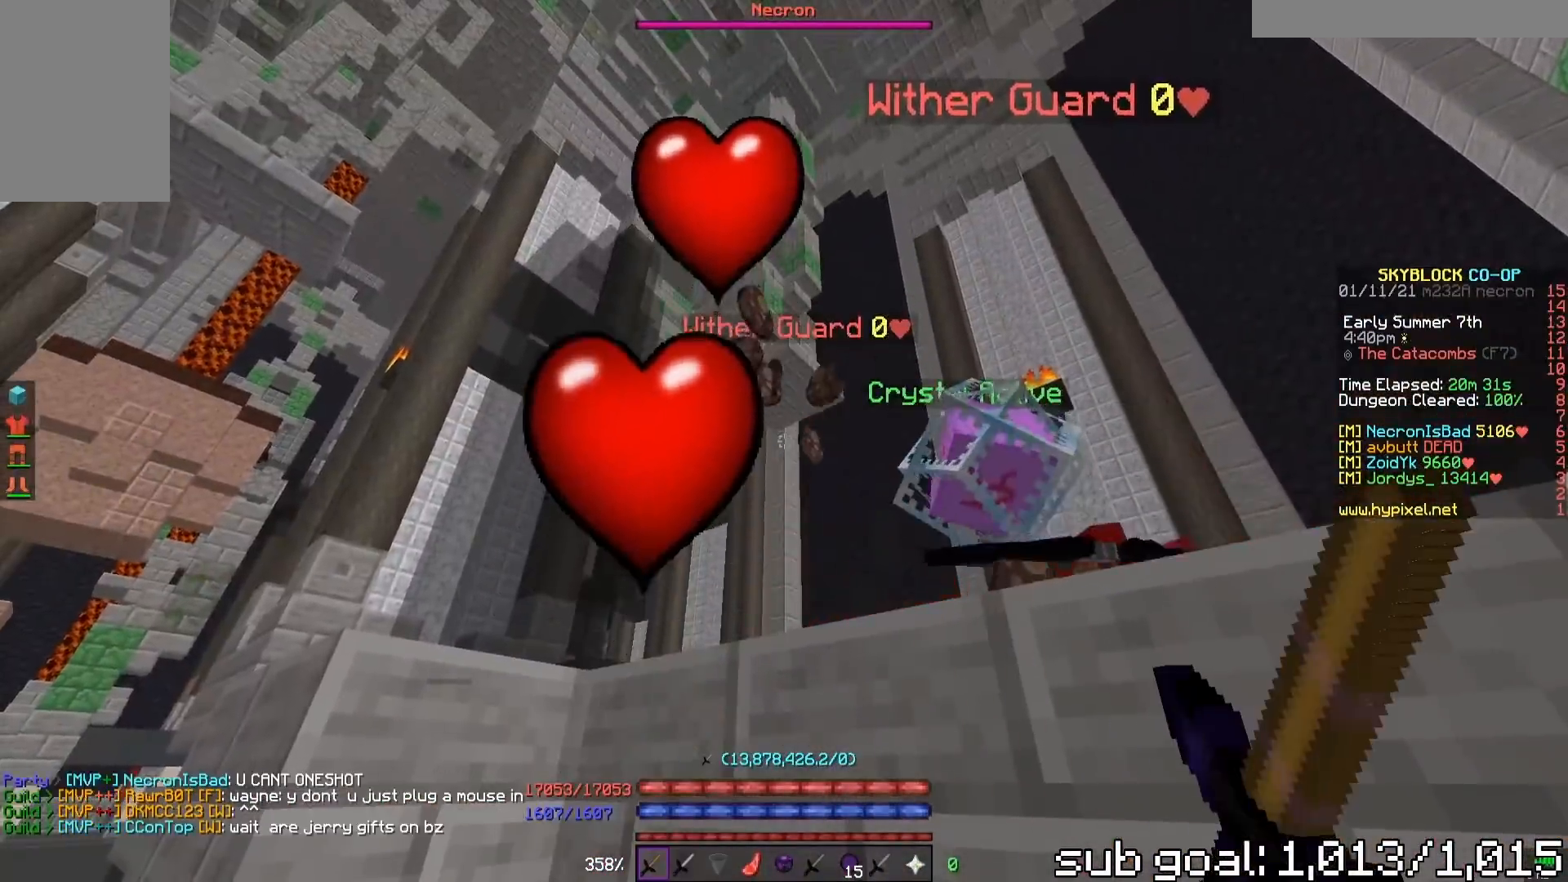
{"keys": ["w"], "mouse": [], "events": [[67, "w", "down"], [183, "space", "down"], [467, "space", "up"]]}